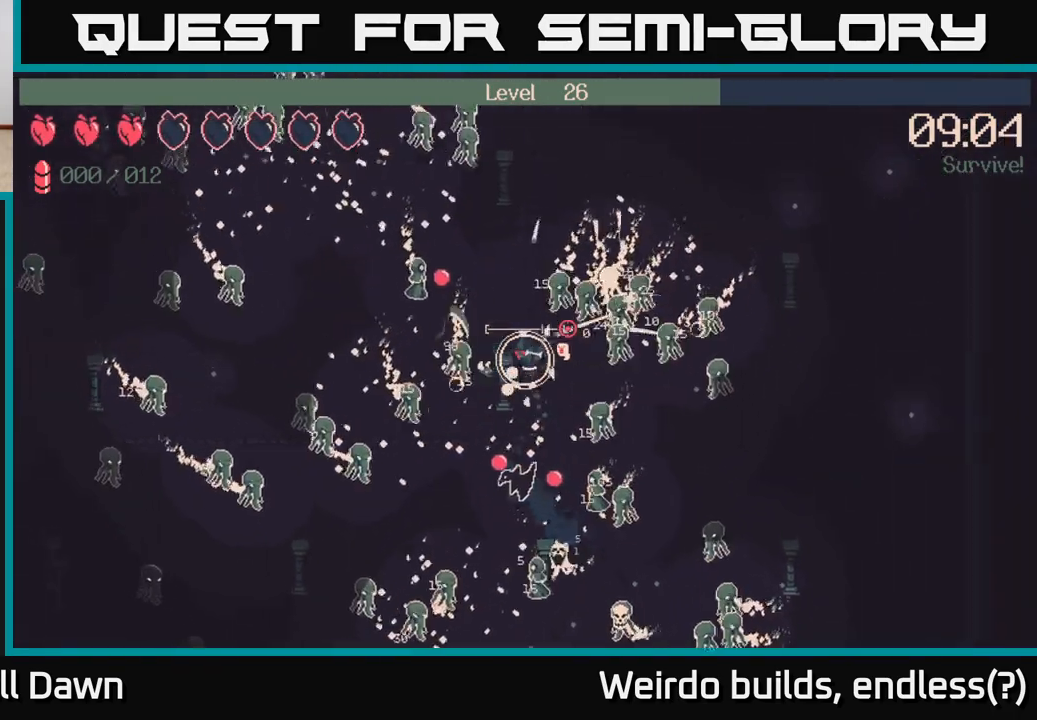
Gameplay with a controller (Xbox layout); each line is a JSON object with the inputs held at the frame after it. "events" lists button and stick changes between this image and that frame as [ms after this image, input, new state], when the widget could be followed in between. Not read: L3 R3.
{"buttons": [], "left_stick": "up-right", "right_stick": "right", "events": [[267, "left_stick", "up-right"], [367, "left_stick", "up"], [467, "left_stick", "up-right"], [500, "right_stick", "right"]]}
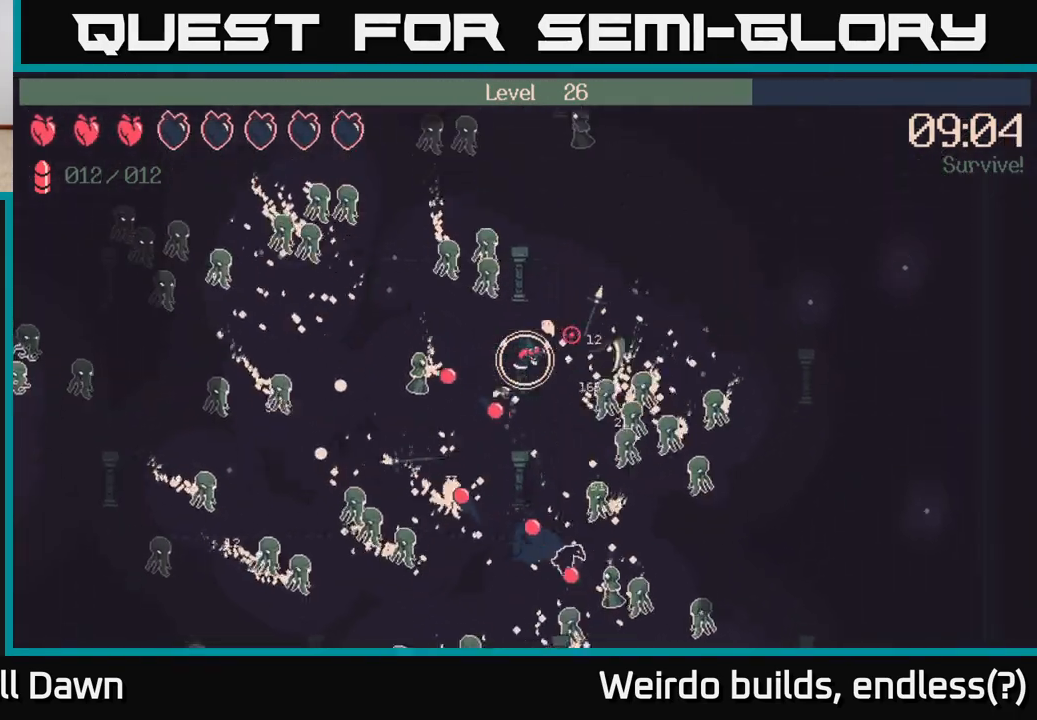
{"buttons": ["R2"], "left_stick": "right", "right_stick": "down", "events": [[217, "right_stick", "down"], [467, "R2", "down"], [467, "left_stick", "right"]]}
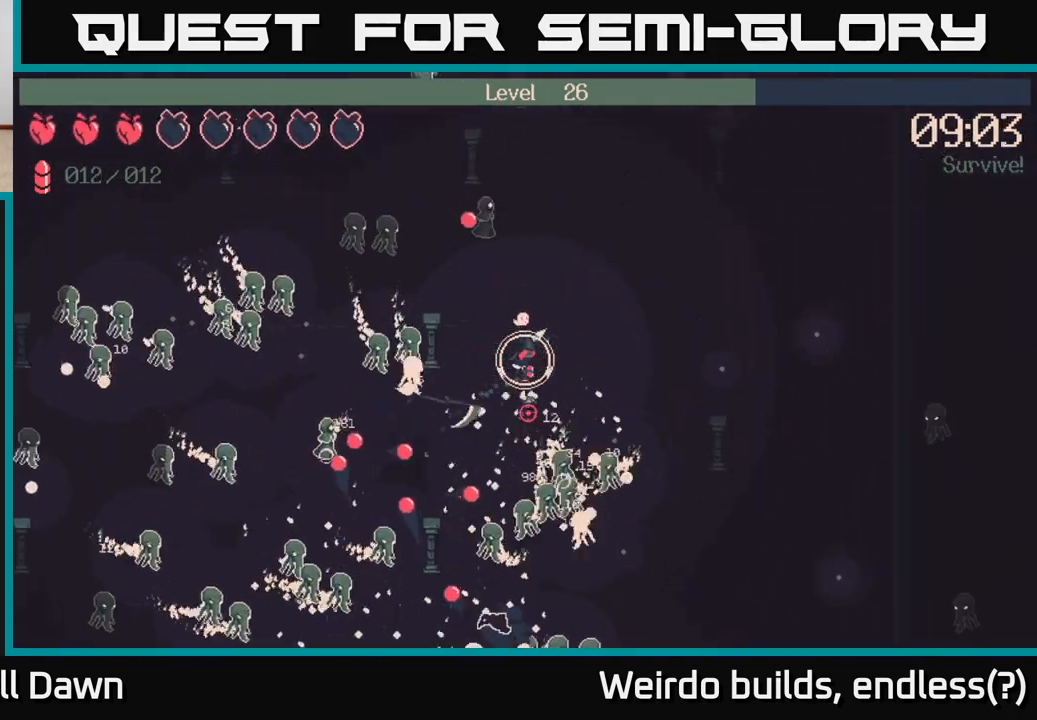
{"buttons": ["R2"], "left_stick": "right", "right_stick": "down", "events": []}
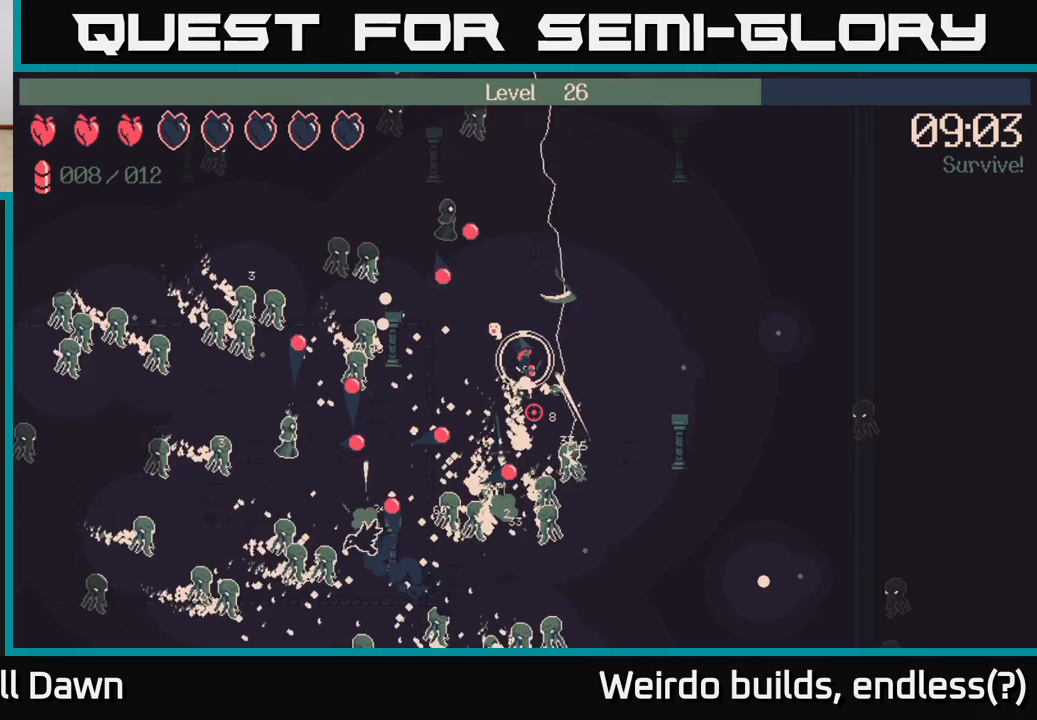
{"buttons": [], "left_stick": "up-right", "right_stick": "left", "events": [[133, "left_stick", "up-right"], [267, "R2", "up"], [367, "right_stick", "left"]]}
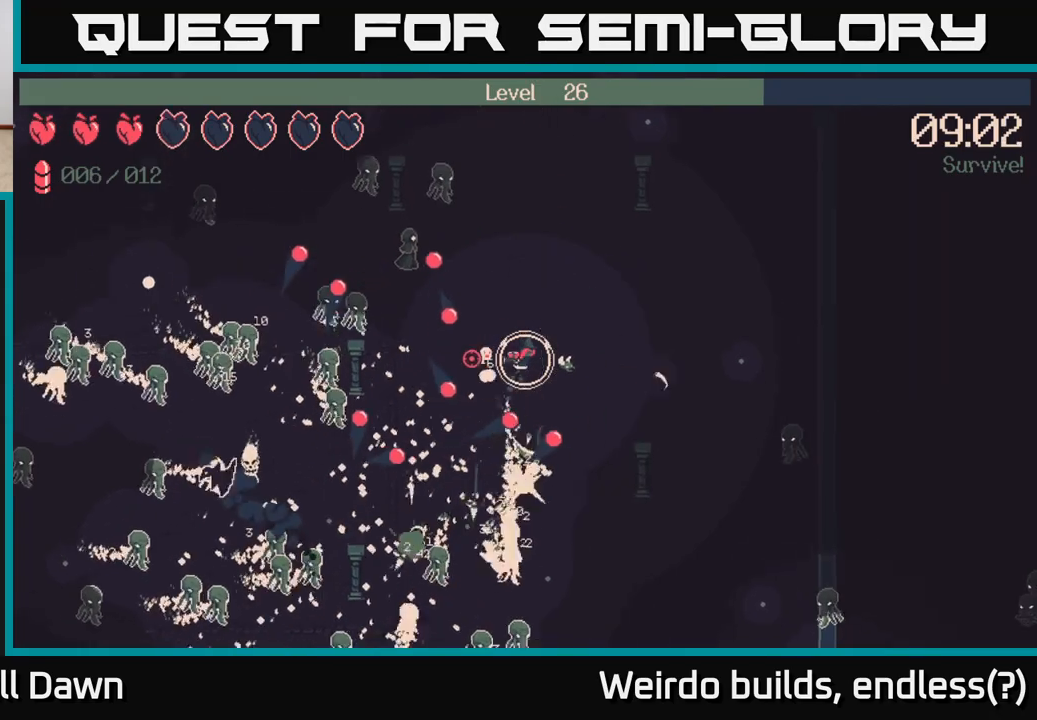
{"buttons": ["R2"], "left_stick": "up", "right_stick": "up-left", "events": [[117, "right_stick", "up-left"], [233, "left_stick", "up-left"], [417, "left_stick", "up"], [467, "R2", "down"]]}
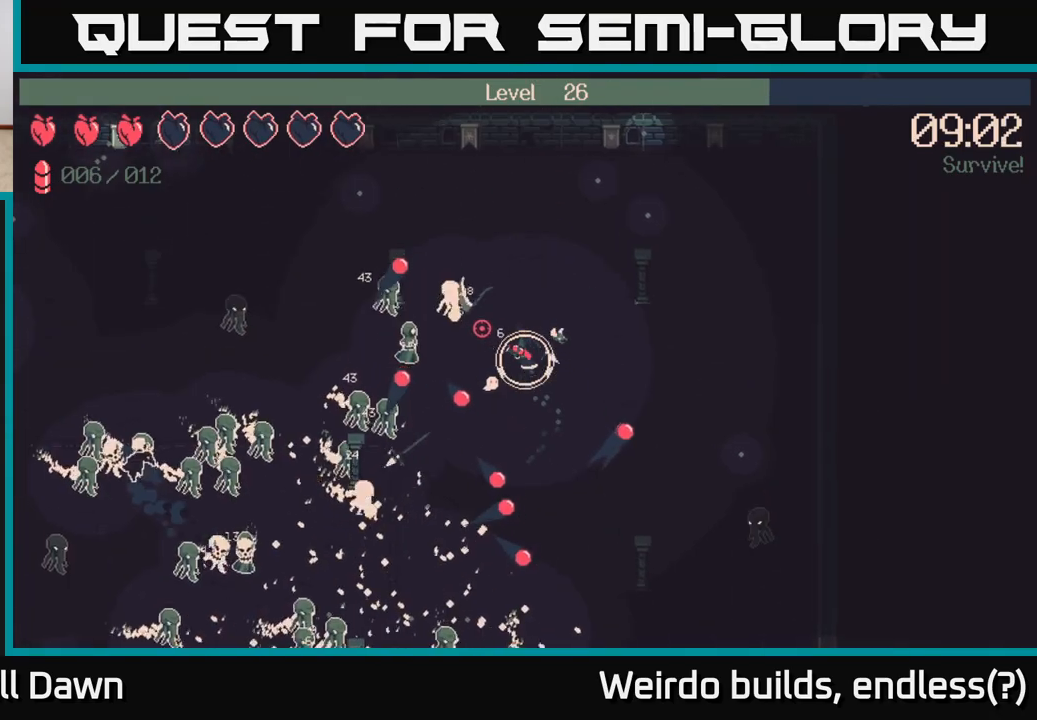
{"buttons": ["R2"], "left_stick": "down", "right_stick": "left", "events": [[17, "right_stick", "left"], [500, "left_stick", "down"]]}
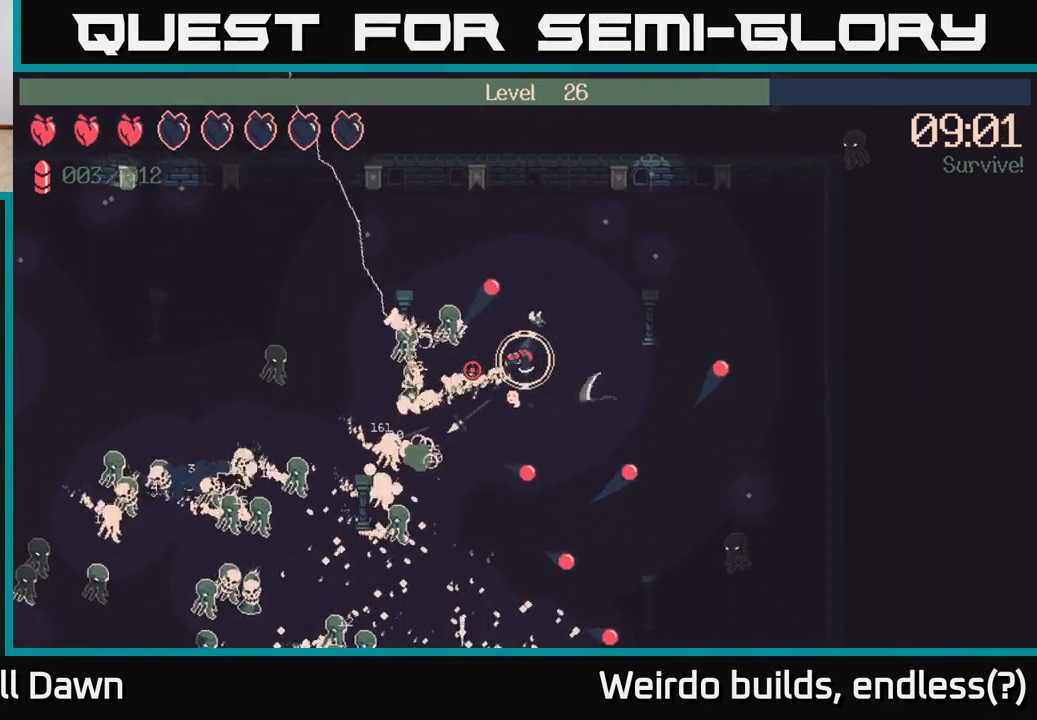
{"buttons": ["R2"], "left_stick": "up-left", "right_stick": "left", "events": [[150, "left_stick", "left"], [283, "left_stick", "up-left"]]}
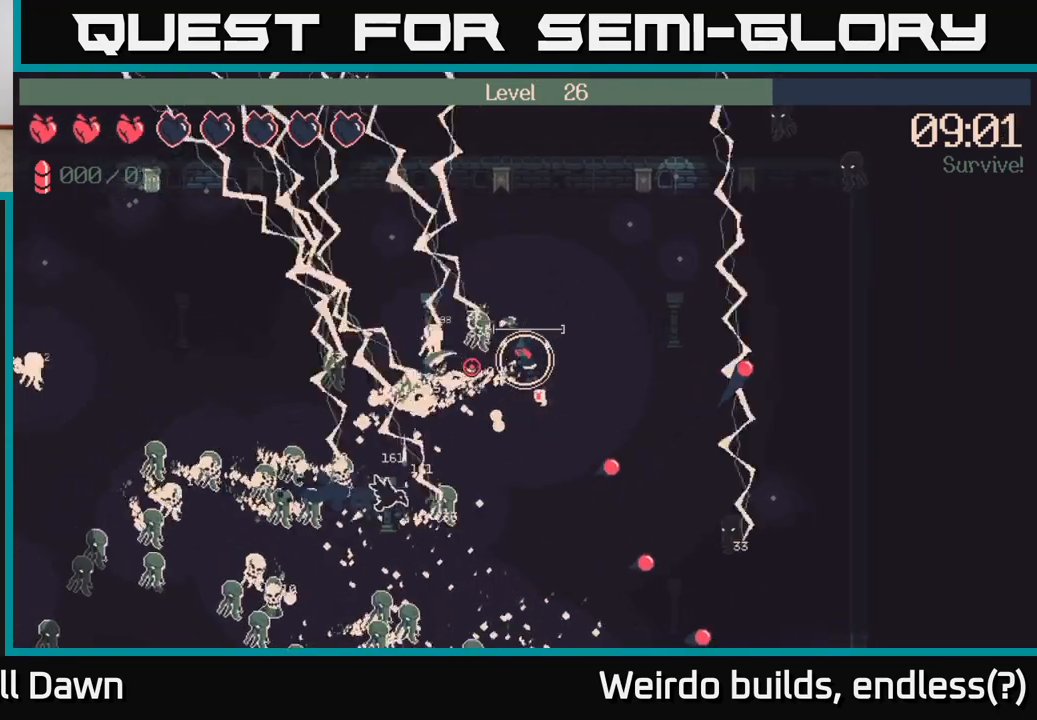
{"buttons": [], "left_stick": "up-left", "right_stick": "down-left", "events": [[250, "right_stick", "down-left"], [433, "R2", "up"]]}
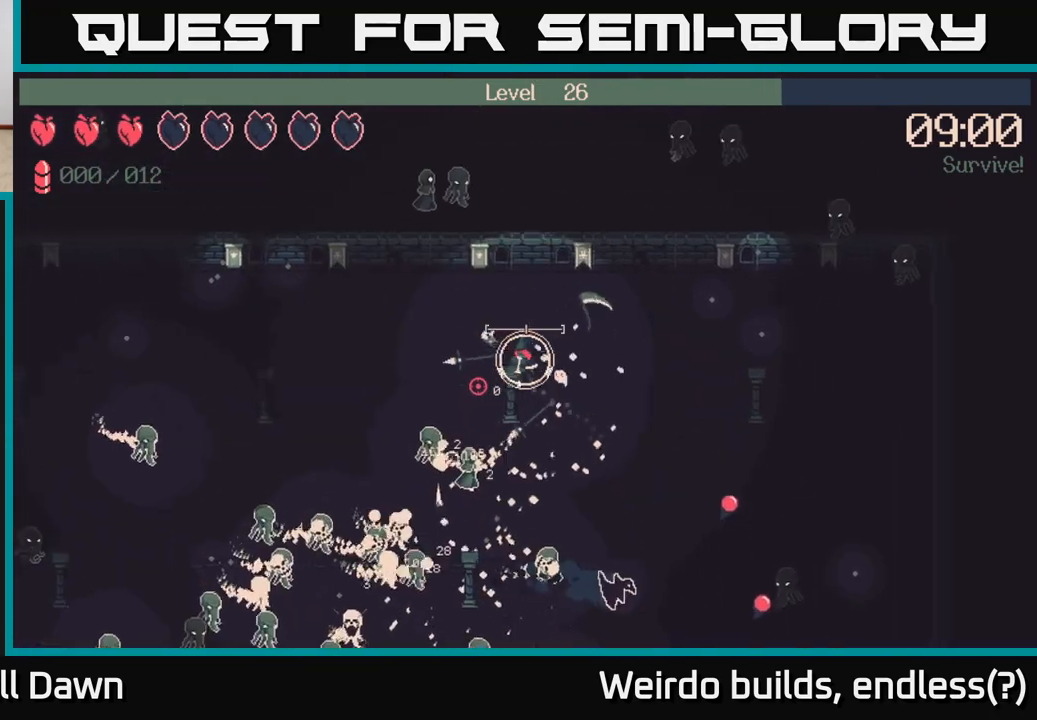
{"buttons": [], "left_stick": "left", "right_stick": "down-left", "events": [[100, "left_stick", "left"], [200, "left_stick", "down-left"], [367, "left_stick", "left"]]}
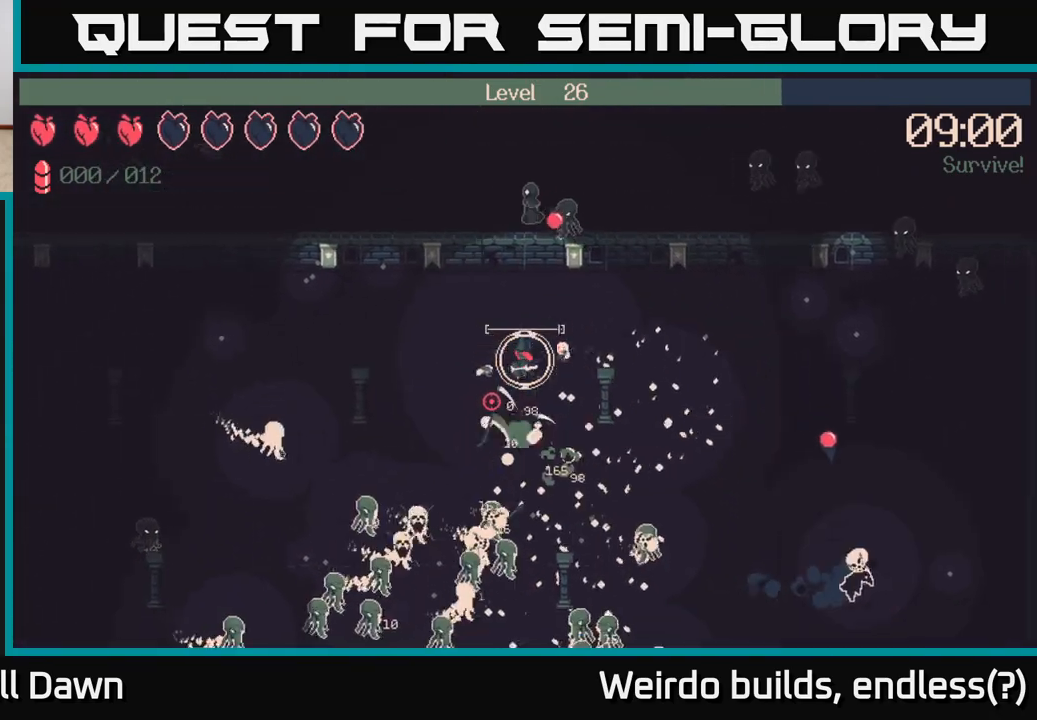
{"buttons": [], "left_stick": "left", "right_stick": "down", "events": [[500, "right_stick", "down"]]}
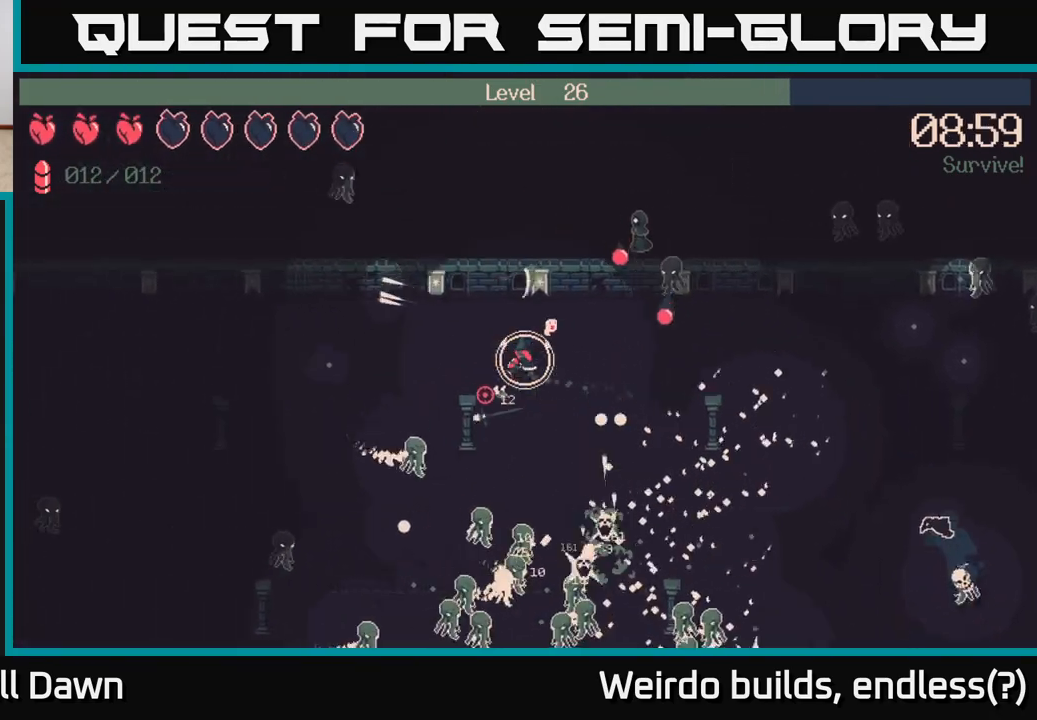
{"buttons": ["R2"], "left_stick": "down-left", "right_stick": "down", "events": [[117, "left_stick", "down-left"], [300, "R2", "down"]]}
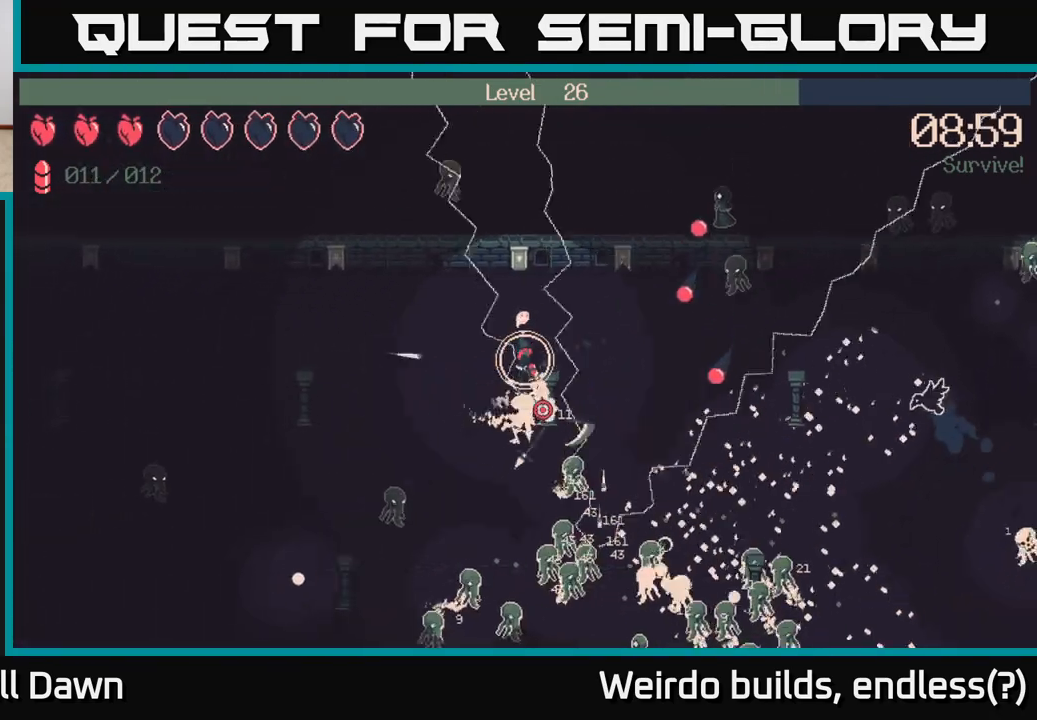
{"buttons": ["R2"], "left_stick": "down", "right_stick": "down", "events": [[333, "left_stick", "down"]]}
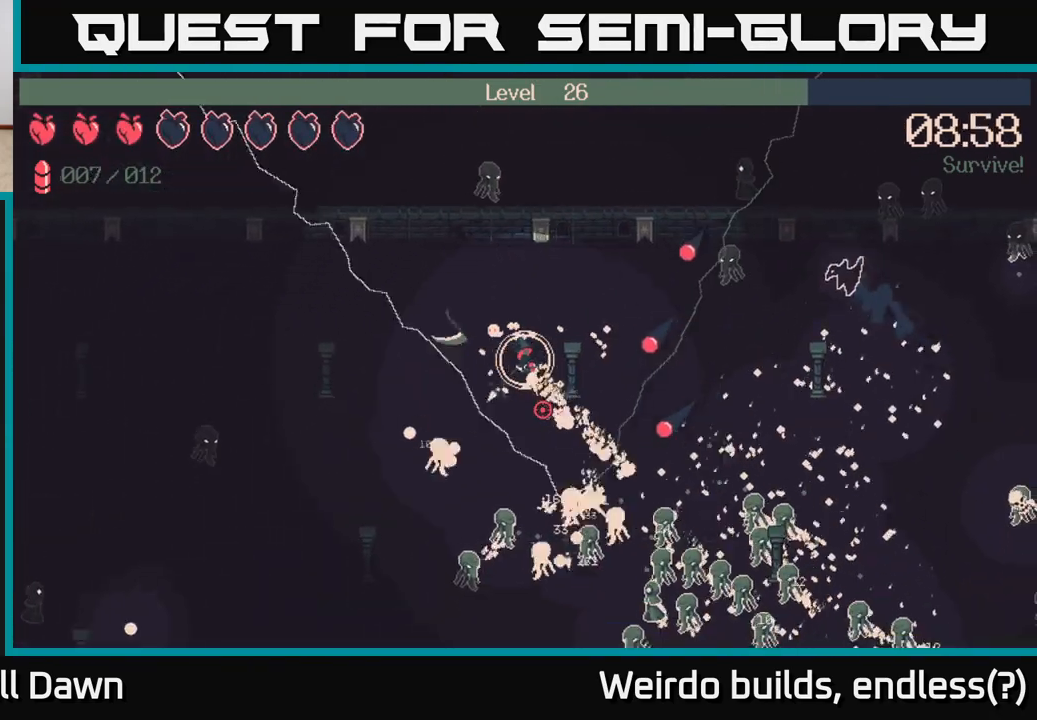
{"buttons": ["R2"], "left_stick": "down-left", "right_stick": "down", "events": [[183, "left_stick", "up-left"], [367, "left_stick", "left"], [467, "left_stick", "down-left"]]}
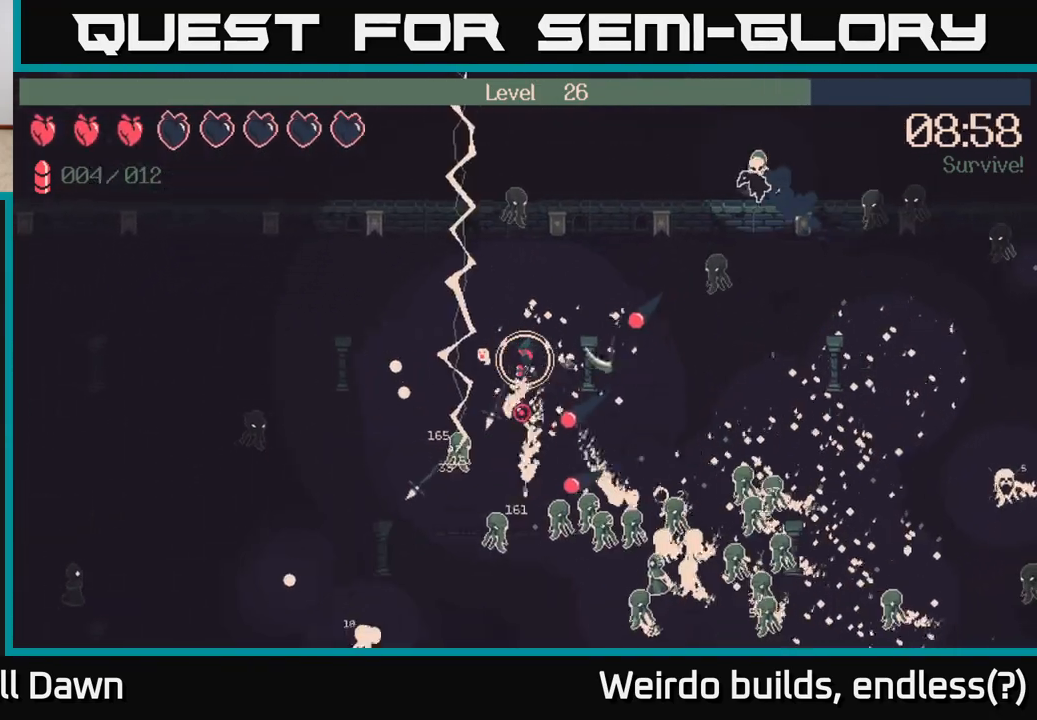
{"buttons": ["R2"], "left_stick": "up-left", "right_stick": "down-right", "events": [[150, "left_stick", "left"], [167, "right_stick", "down-right"], [467, "left_stick", "up-left"]]}
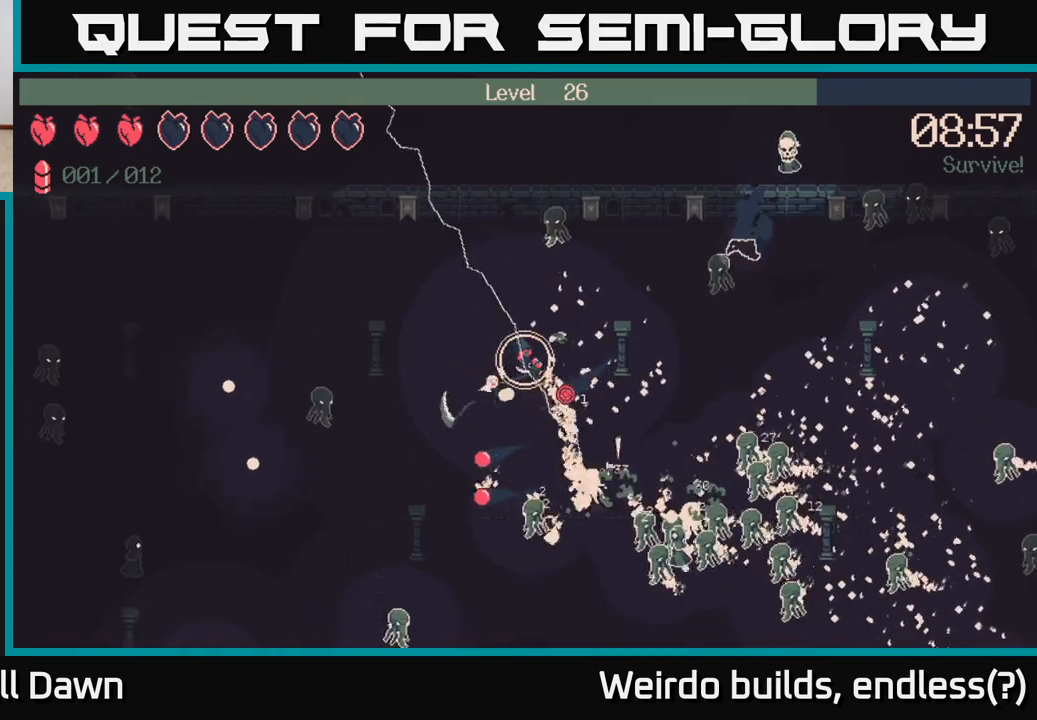
{"buttons": ["R2"], "left_stick": "down", "right_stick": "down-right", "events": [[83, "left_stick", "up-right"], [183, "left_stick", "down-right"], [283, "left_stick", "down"]]}
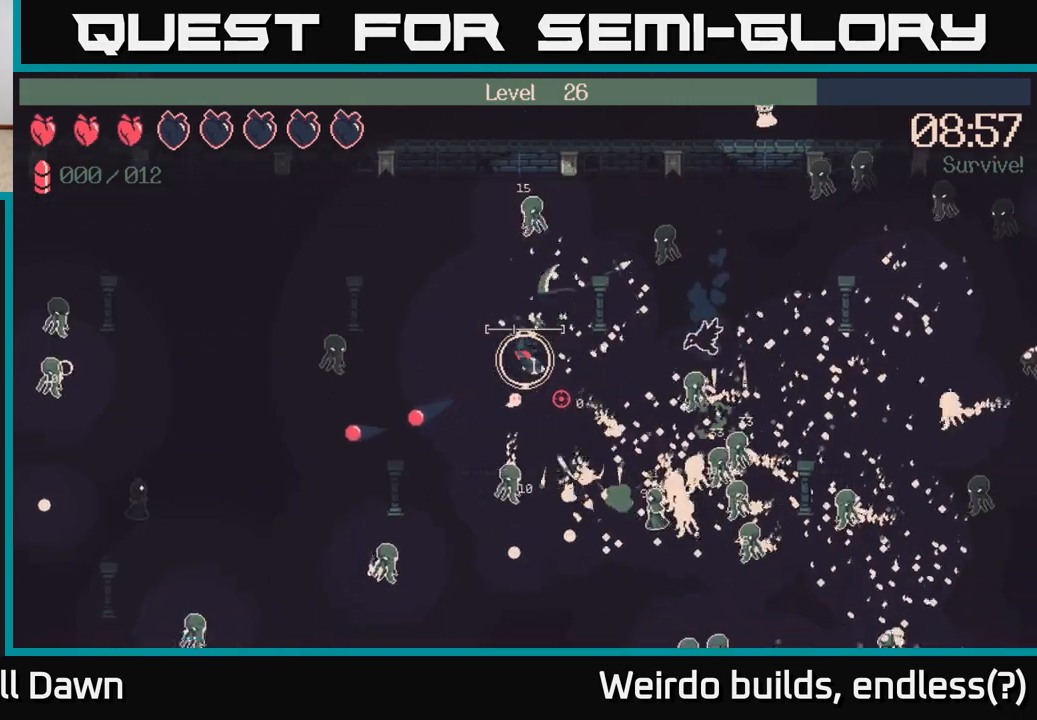
{"buttons": [], "left_stick": "left", "right_stick": "right", "events": [[117, "left_stick", "center"], [167, "R2", "up"], [167, "left_stick", "down"], [267, "left_stick", "left"], [367, "left_stick", "up-left"], [367, "right_stick", "right"], [467, "left_stick", "left"]]}
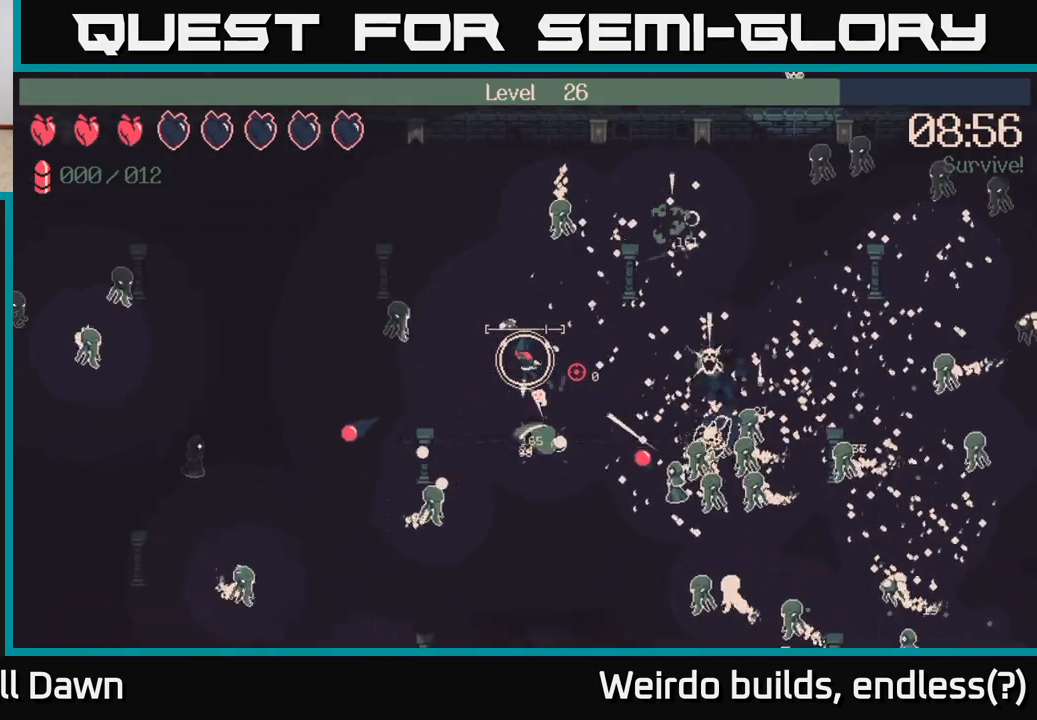
{"buttons": [], "left_stick": "down-right", "right_stick": "right", "events": [[183, "left_stick", "down"], [500, "left_stick", "down-right"]]}
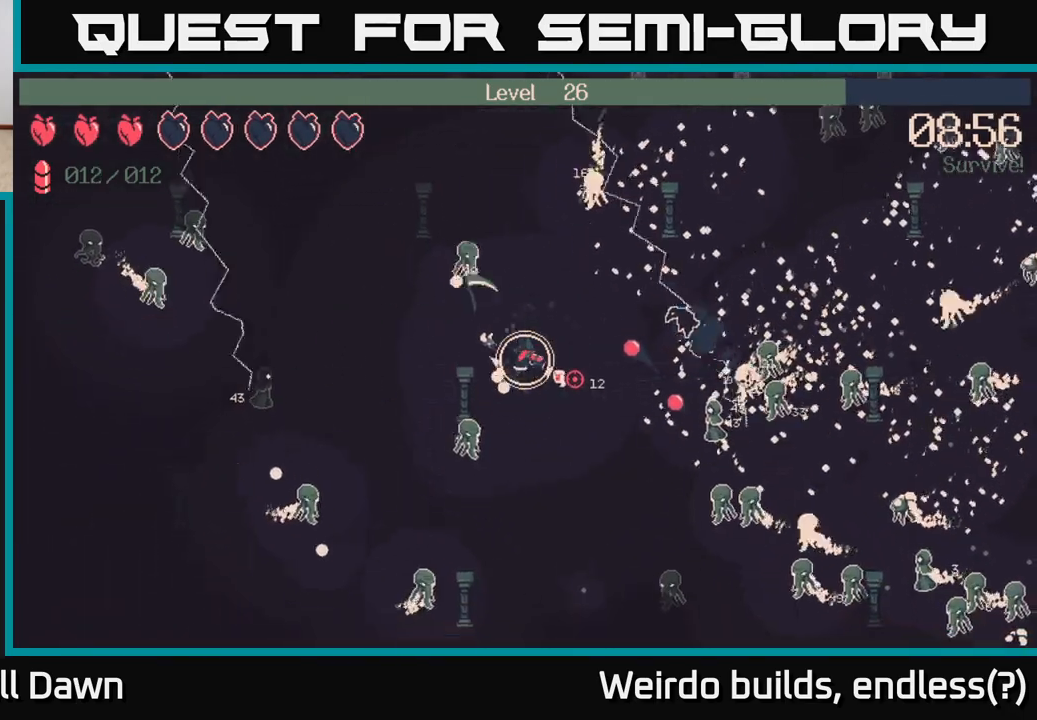
{"buttons": ["R2"], "left_stick": "down", "right_stick": "right", "events": [[133, "right_stick", "center"], [317, "right_stick", "right"], [367, "R2", "down"], [450, "left_stick", "down"]]}
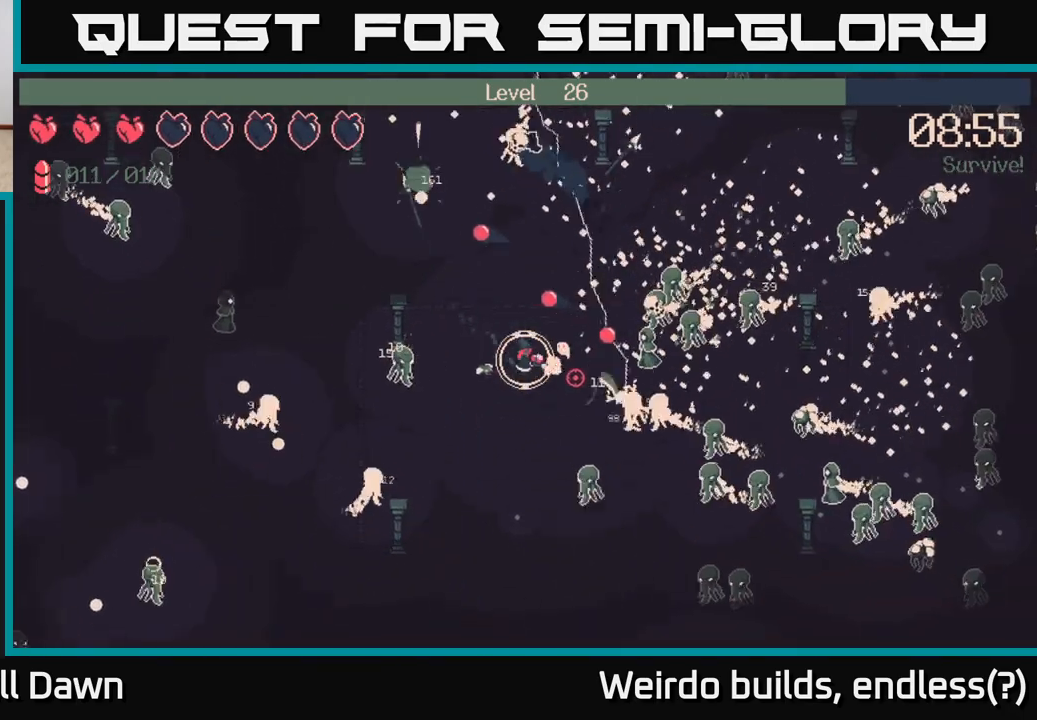
{"buttons": ["R2"], "left_stick": "down", "right_stick": "down-right", "events": [[367, "right_stick", "up-right"], [500, "right_stick", "down-right"]]}
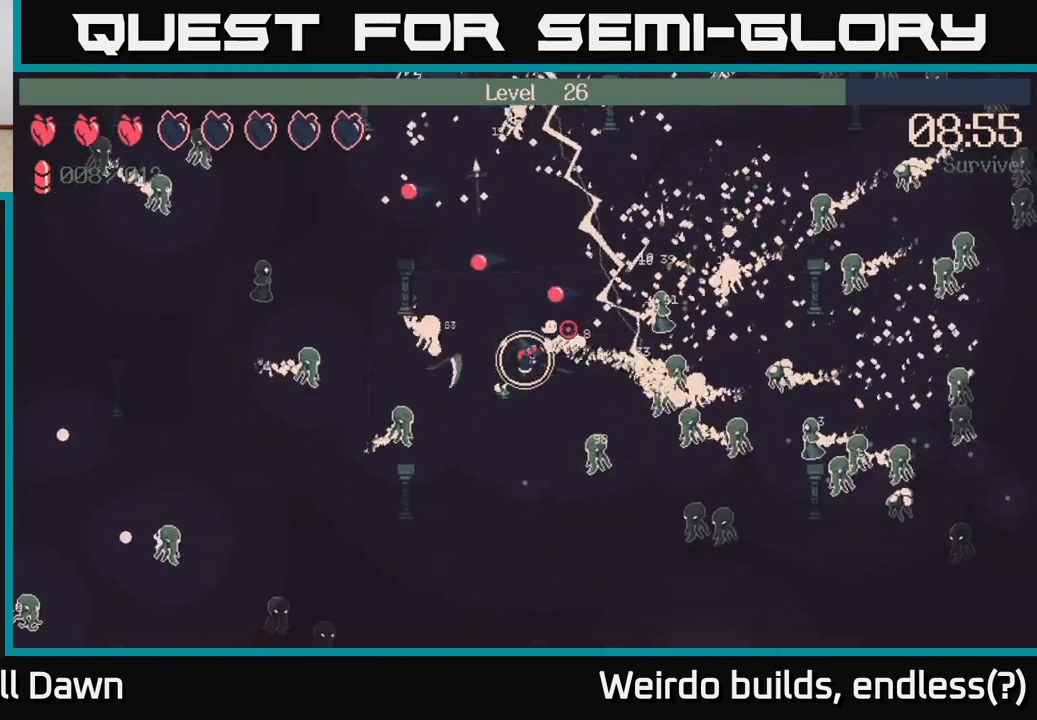
{"buttons": ["R2"], "left_stick": "down", "right_stick": "right", "events": [[167, "right_stick", "right"]]}
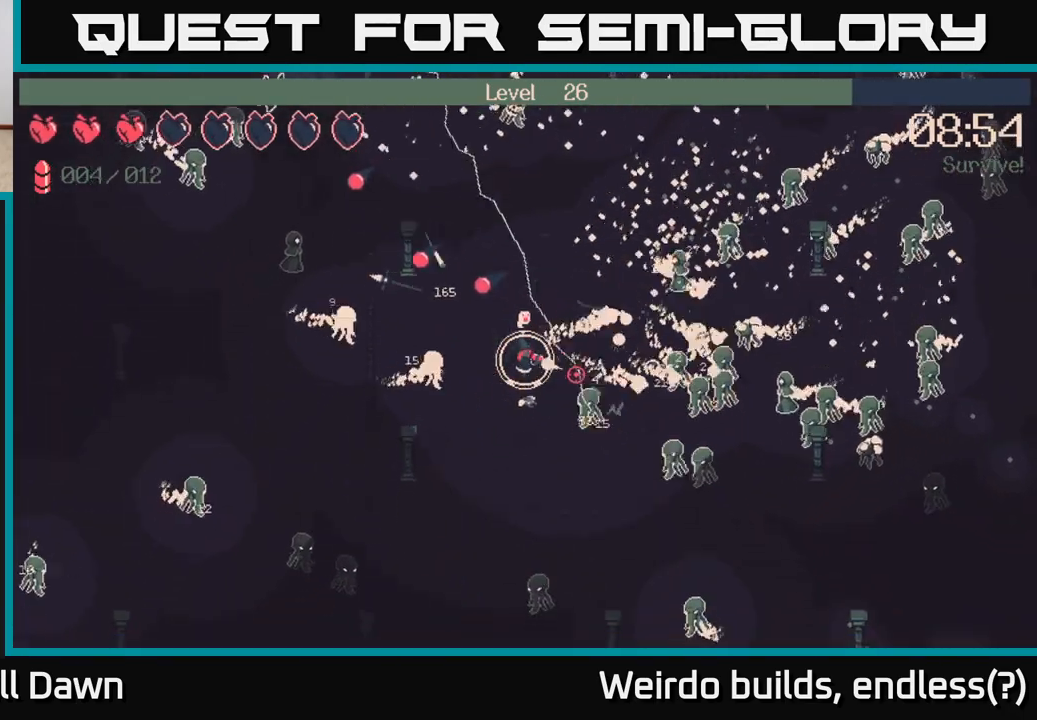
{"buttons": ["R2"], "left_stick": "right", "right_stick": "right", "events": [[467, "left_stick", "right"]]}
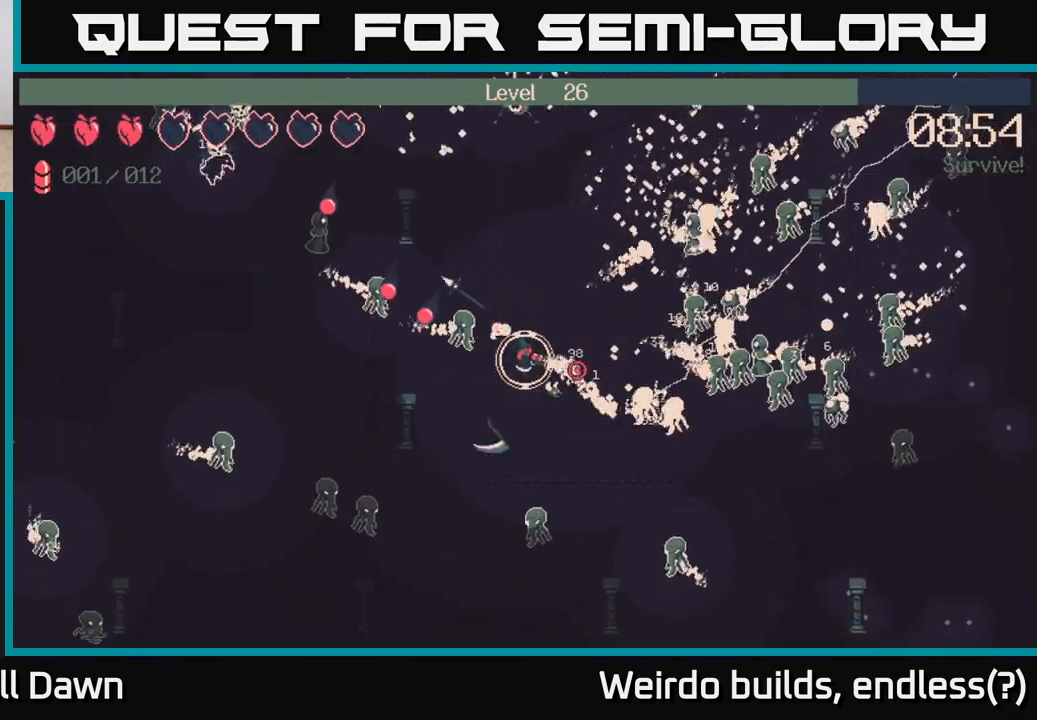
{"buttons": ["R2"], "left_stick": "up", "right_stick": "right", "events": [[100, "left_stick", "up-right"], [317, "left_stick", "up"]]}
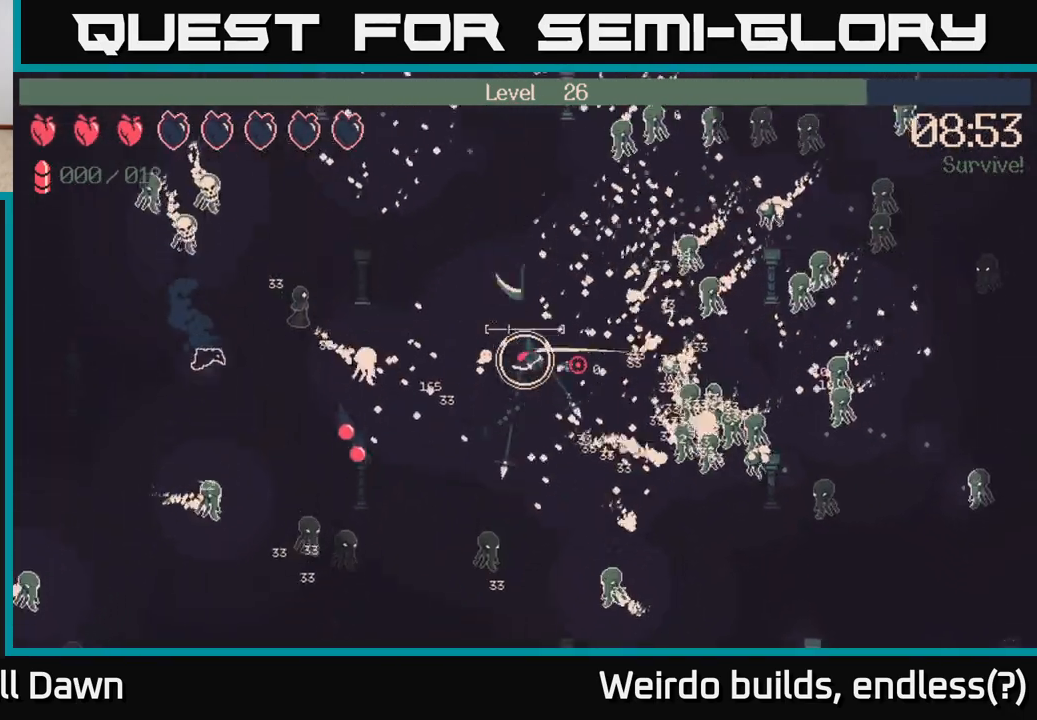
{"buttons": [], "left_stick": "down-right", "right_stick": "right", "events": [[50, "R2", "up"], [233, "left_stick", "up-right"], [267, "right_stick", "center"], [467, "right_stick", "right"], [500, "left_stick", "down-right"]]}
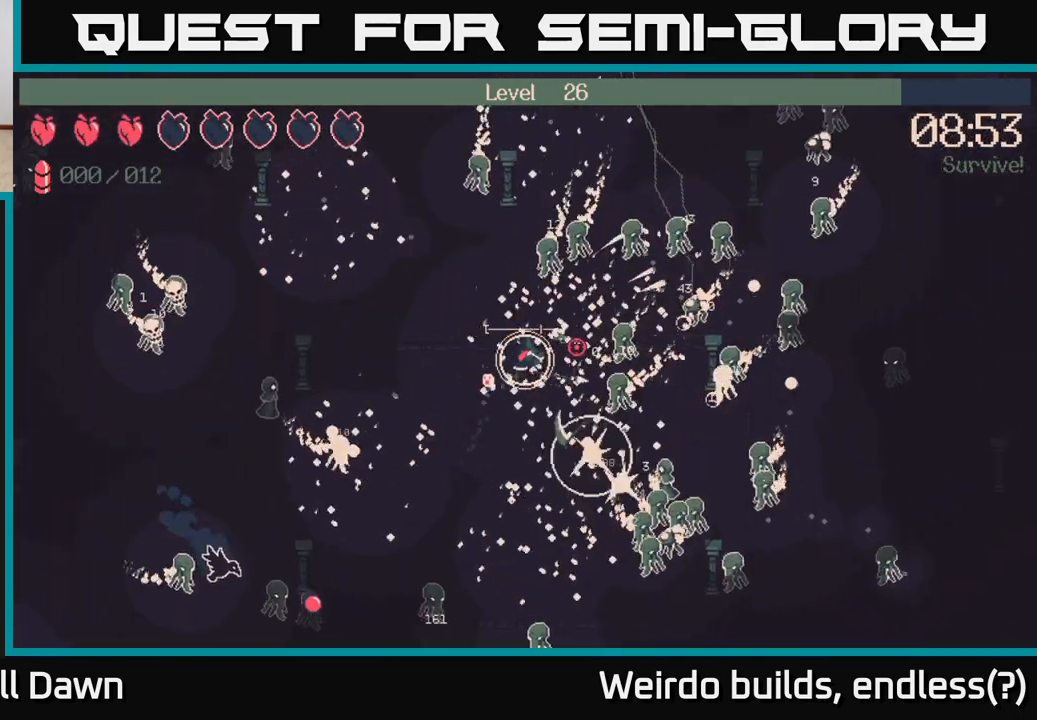
{"buttons": [], "left_stick": "down-right", "right_stick": "right", "events": [[67, "left_stick", "down-left"], [167, "left_stick", "down"], [500, "left_stick", "down-right"]]}
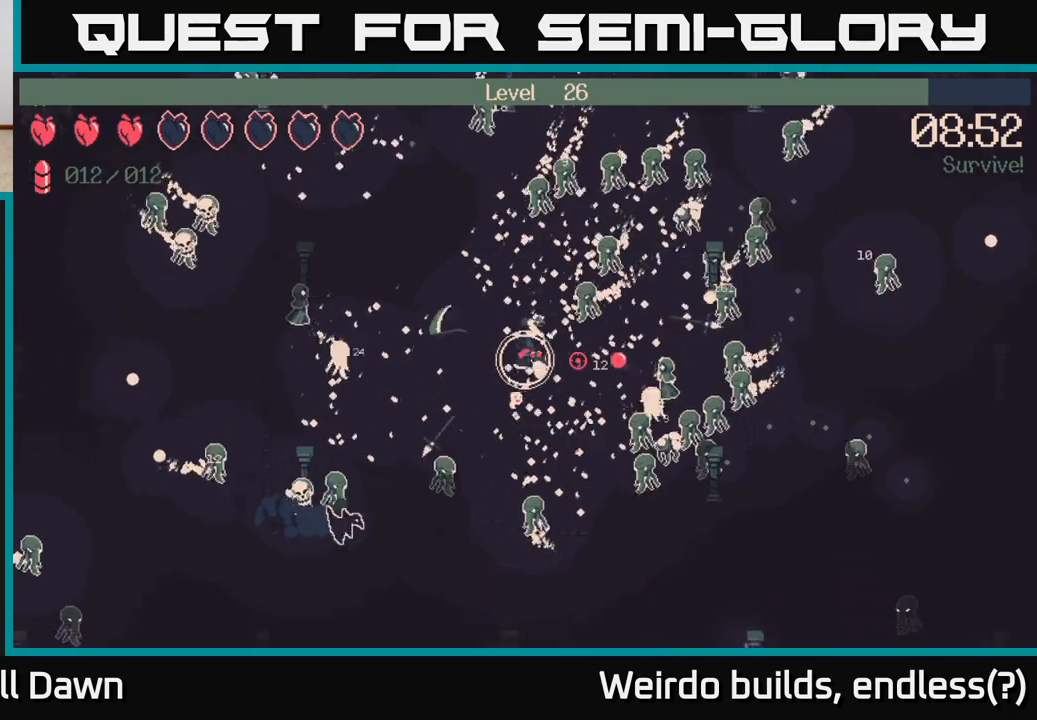
{"buttons": ["R2"], "left_stick": "up-left", "right_stick": "right", "events": [[167, "left_stick", "down"], [383, "R2", "down"], [383, "left_stick", "up-left"]]}
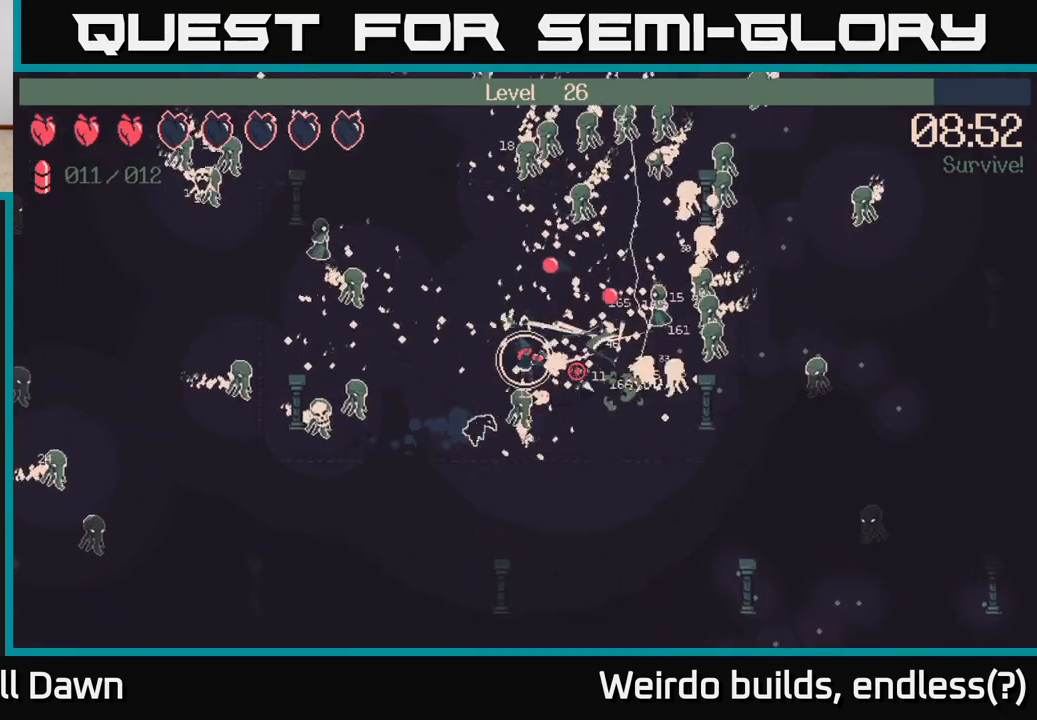
{"buttons": [], "left_stick": "down", "right_stick": "down-right", "events": [[317, "left_stick", "left"], [383, "right_stick", "down-right"], [450, "R2", "up"], [467, "left_stick", "down"]]}
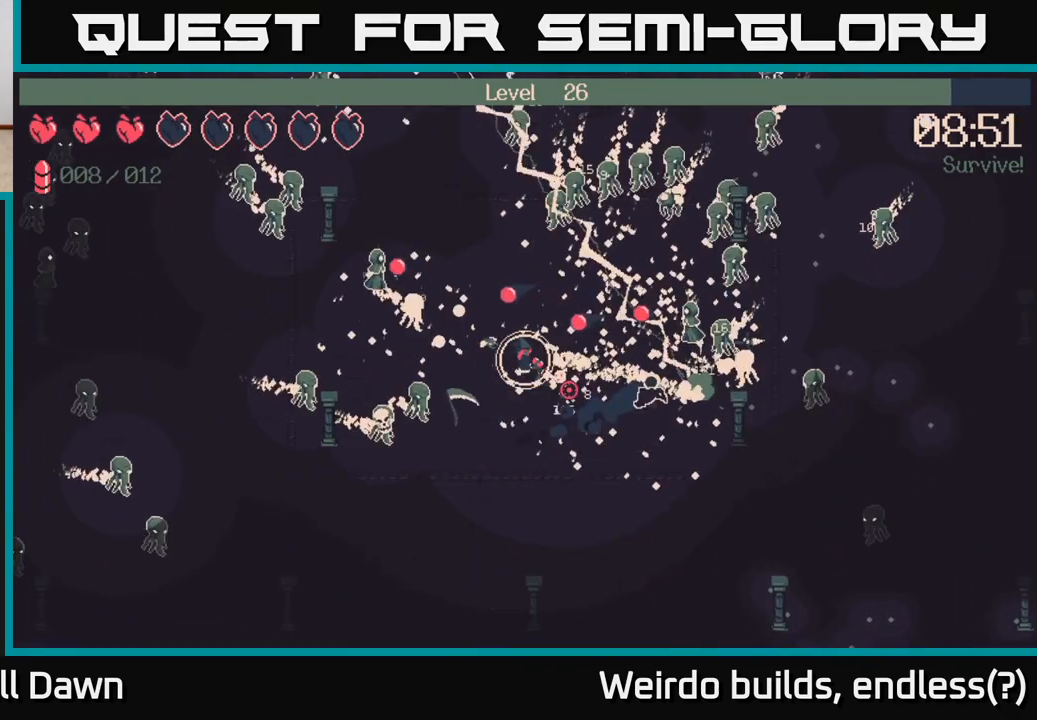
{"buttons": [], "left_stick": "right", "right_stick": "up-right", "events": [[167, "right_stick", "right"], [317, "left_stick", "down-right"], [367, "right_stick", "up-right"], [433, "left_stick", "right"]]}
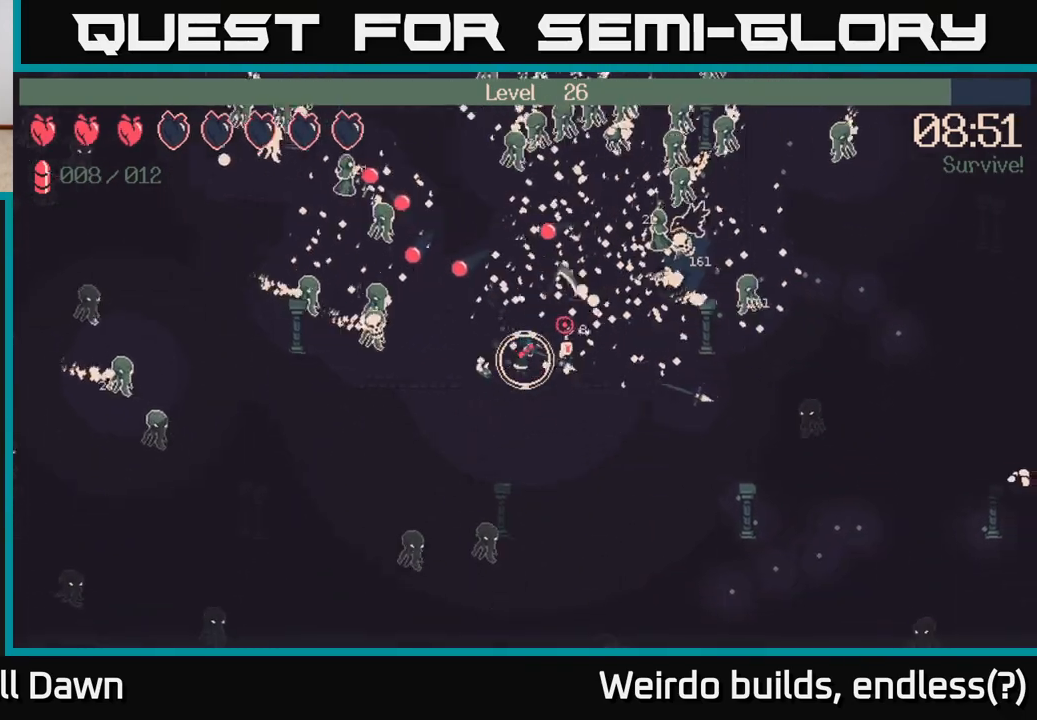
{"buttons": ["R2"], "left_stick": "right", "right_stick": "up-right", "events": [[67, "left_stick", "up-right"], [233, "R2", "down"], [267, "left_stick", "right"]]}
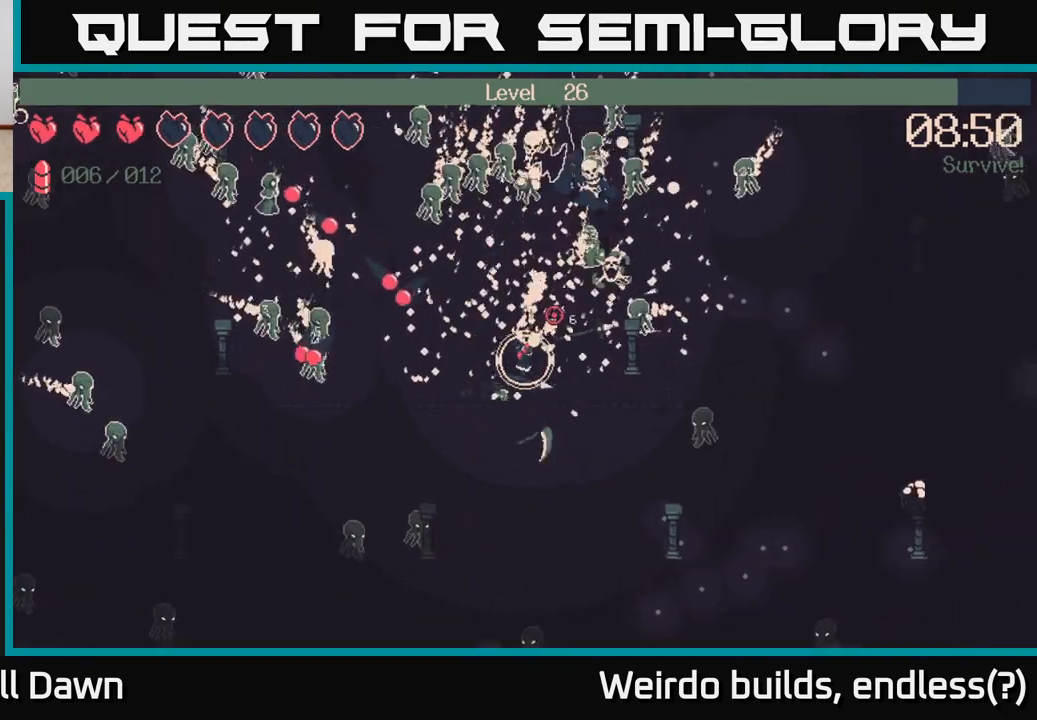
{"buttons": ["R2"], "left_stick": "up-right", "right_stick": "up-left", "events": [[150, "right_stick", "up-left"], [367, "left_stick", "up-right"]]}